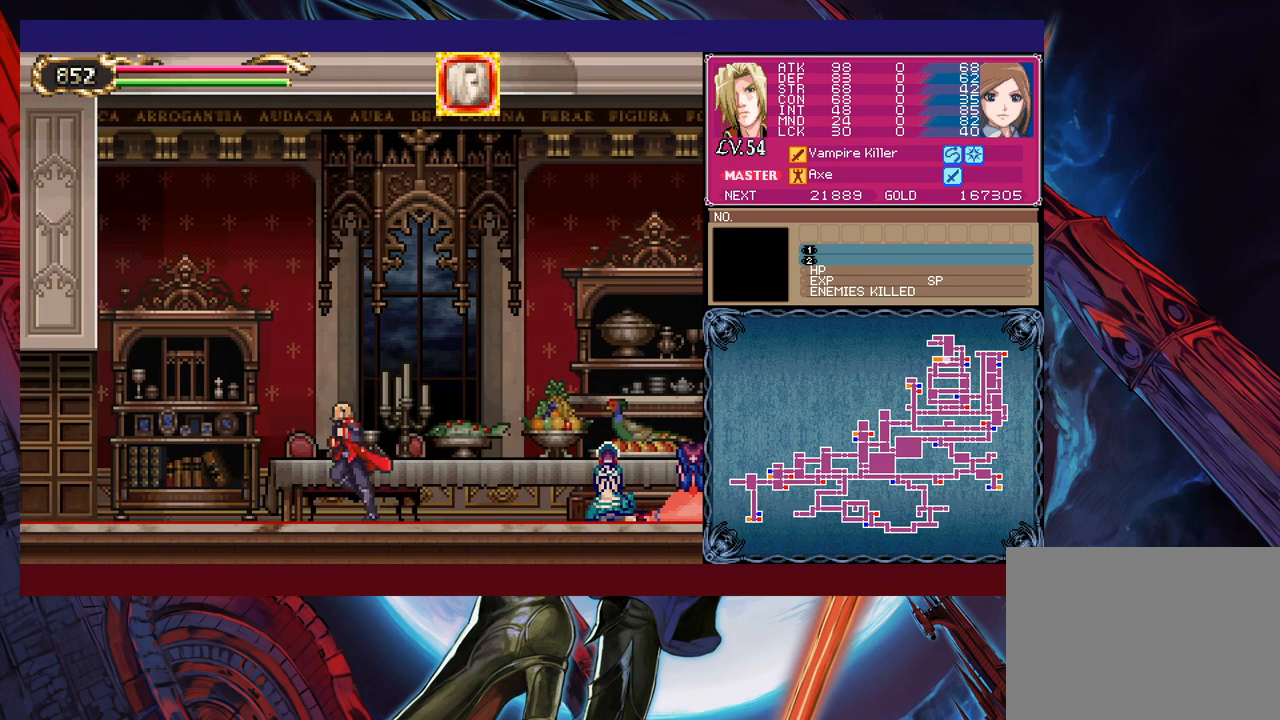
Gameplay with a controller (Xbox layout); each line is a JSON object with the inputs held at the frame after it. "events" lists button and stick changes between this image and that frame as [ms after this image, input, new state], when the widget could be followed in between. Not read: L2 L3 R2 R3 right_stick.
{"buttons": [], "left_stick": "left", "events": []}
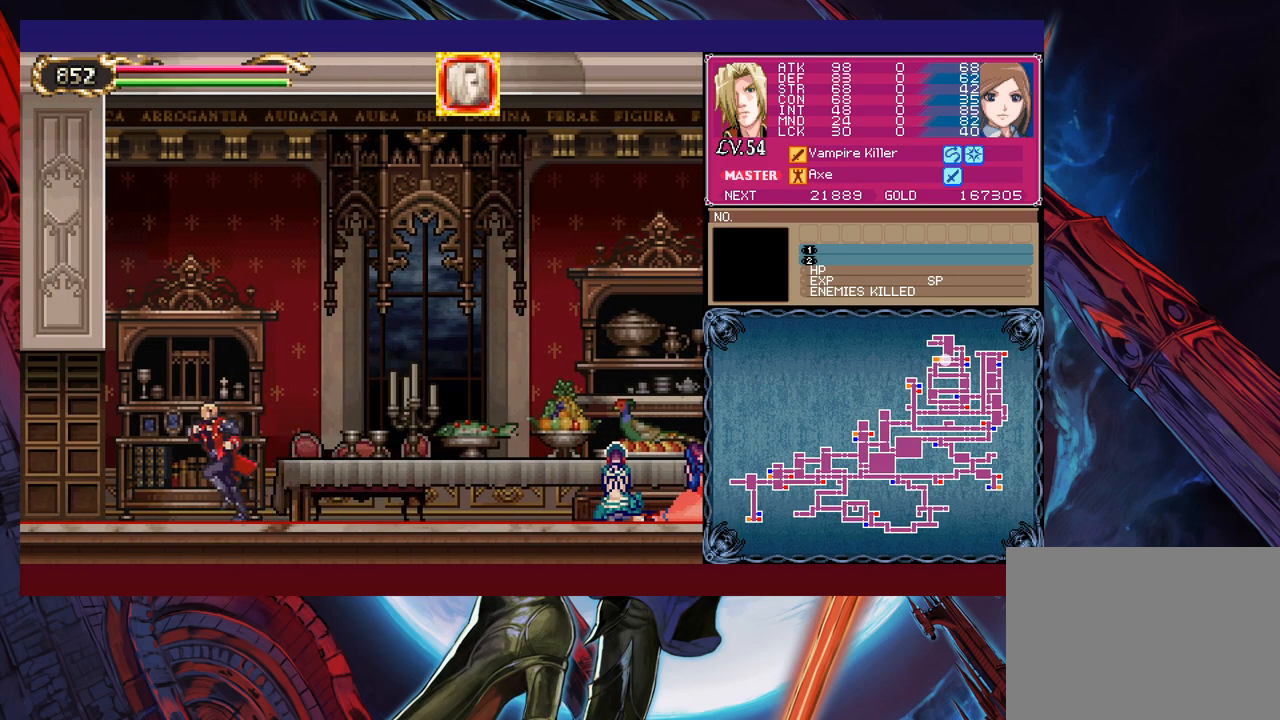
{"buttons": [], "left_stick": "left", "events": []}
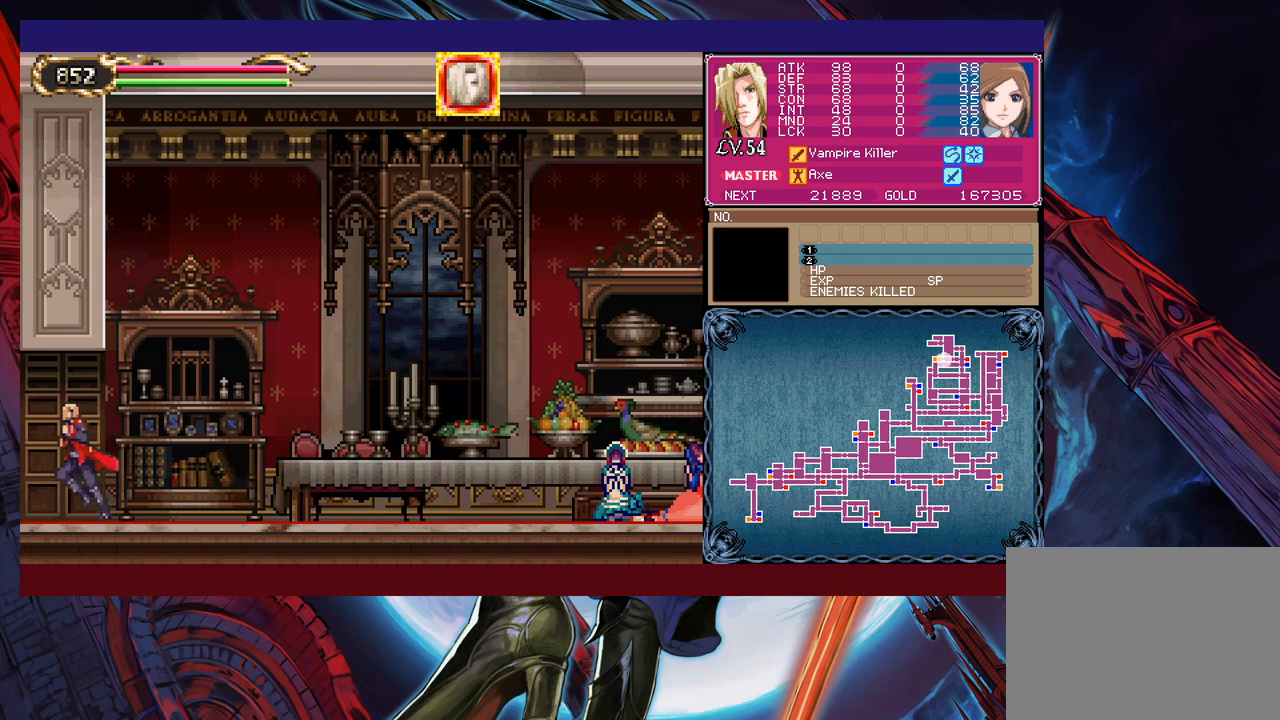
{"buttons": [], "left_stick": "left", "events": []}
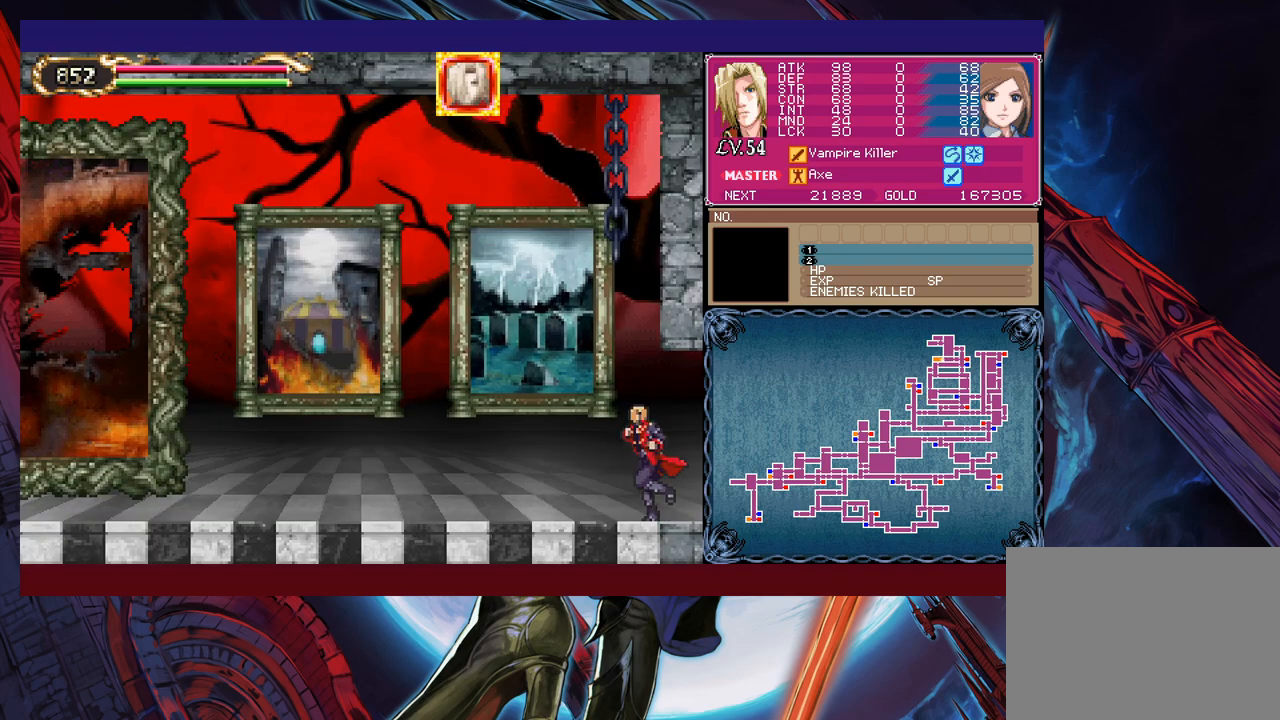
{"buttons": [], "left_stick": "left", "events": []}
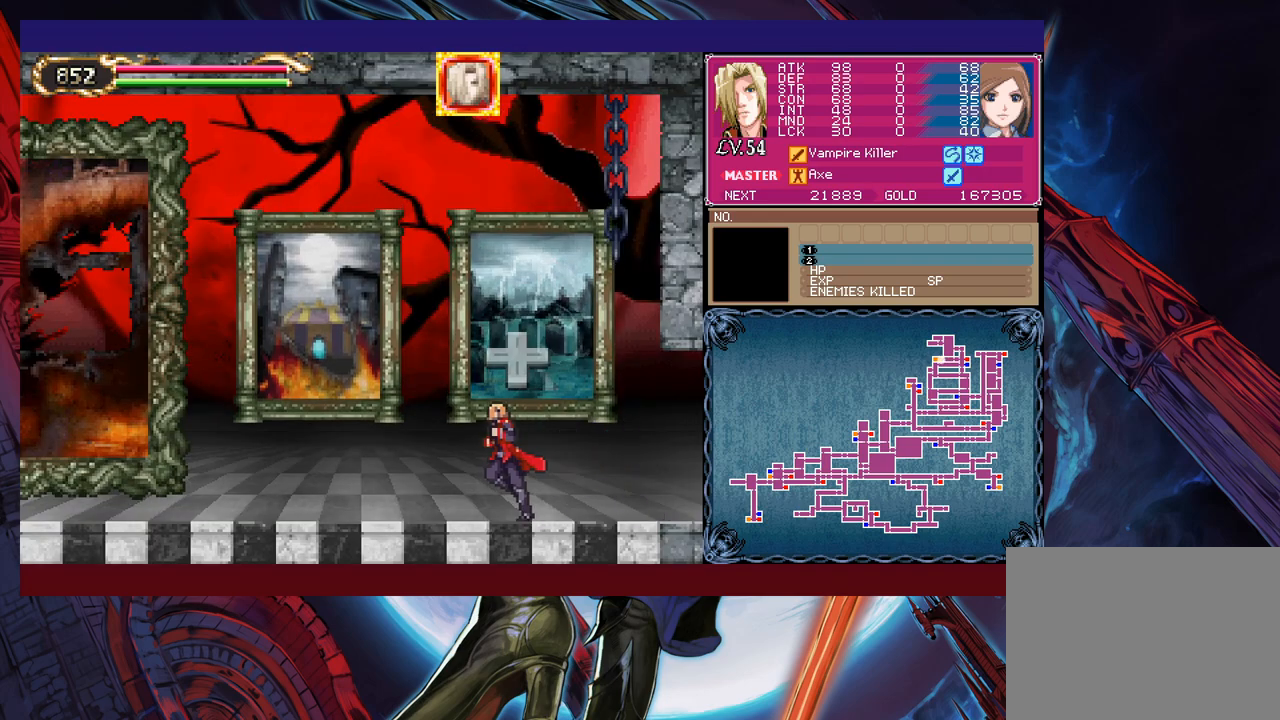
{"buttons": ["B"], "left_stick": "left", "events": [[200, "Y", "down"], [200, "left_stick", "right"], [250, "B", "down"], [250, "Y", "up"], [283, "left_stick", "center"], [333, "left_stick", "left"]]}
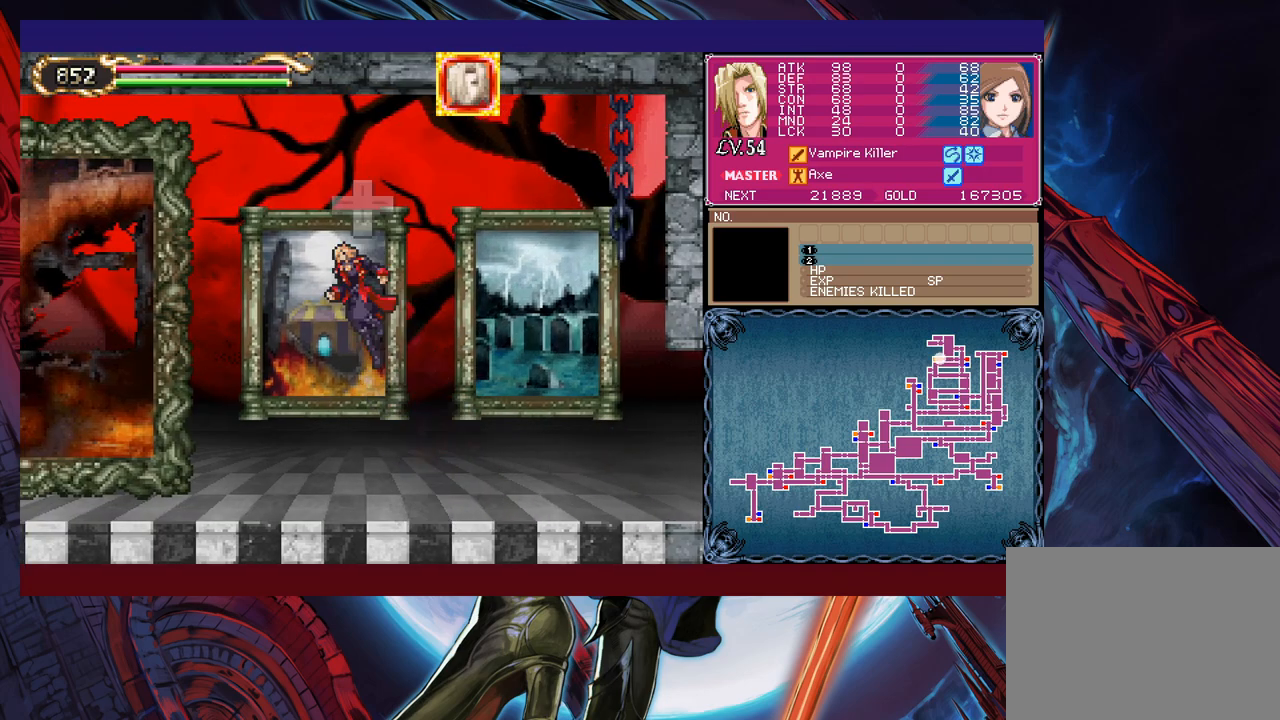
{"buttons": [], "left_stick": "left", "events": [[383, "B", "up"]]}
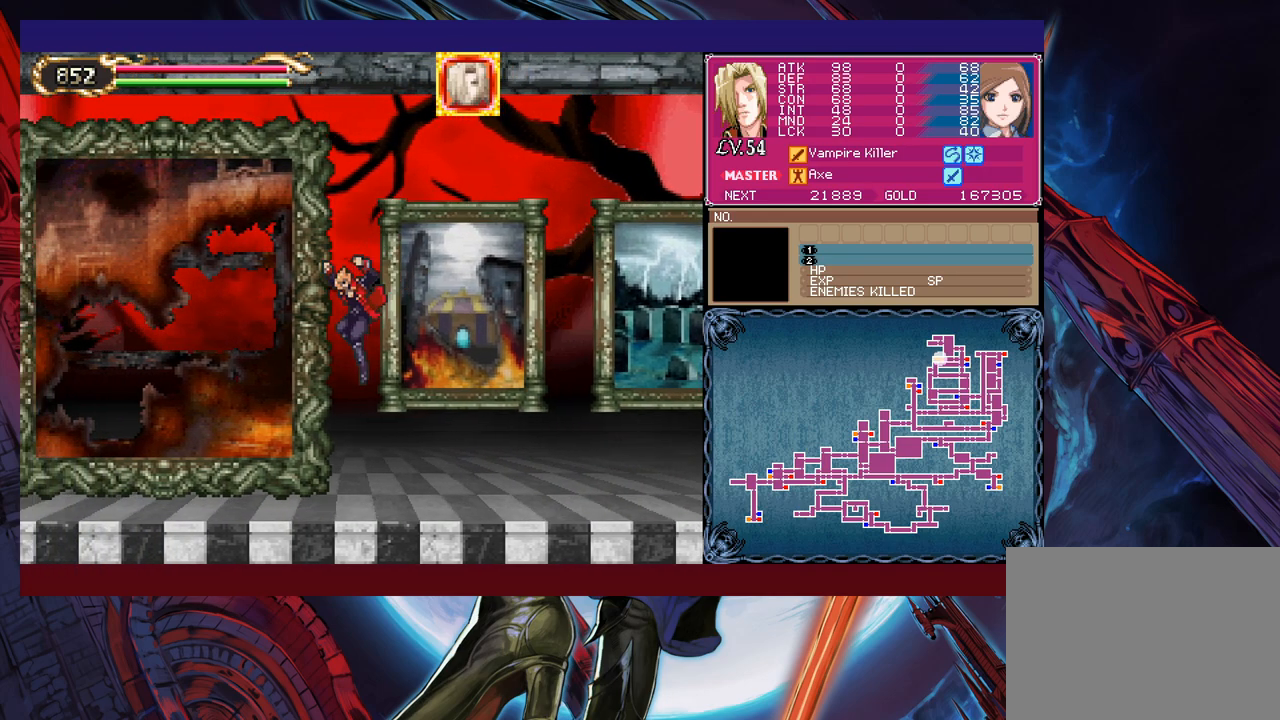
{"buttons": ["B"], "left_stick": "left", "events": [[50, "B", "down"]]}
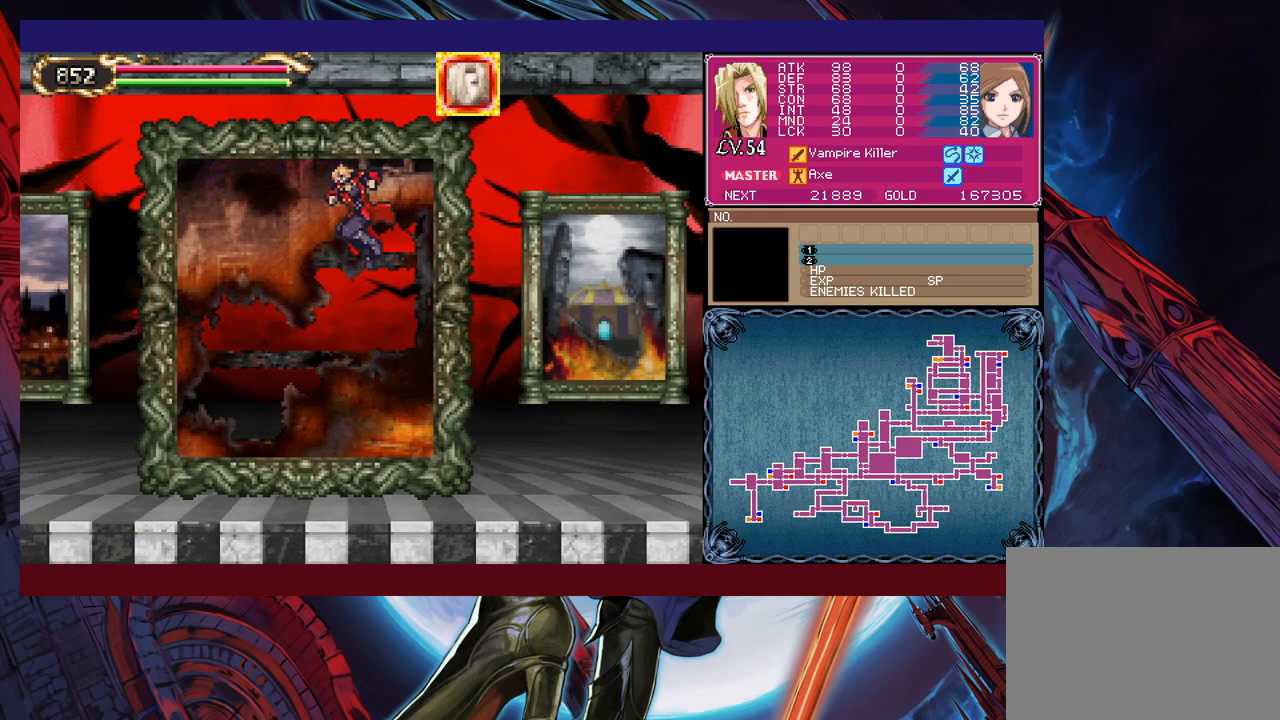
{"buttons": [], "left_stick": "left", "events": [[150, "B", "up"]]}
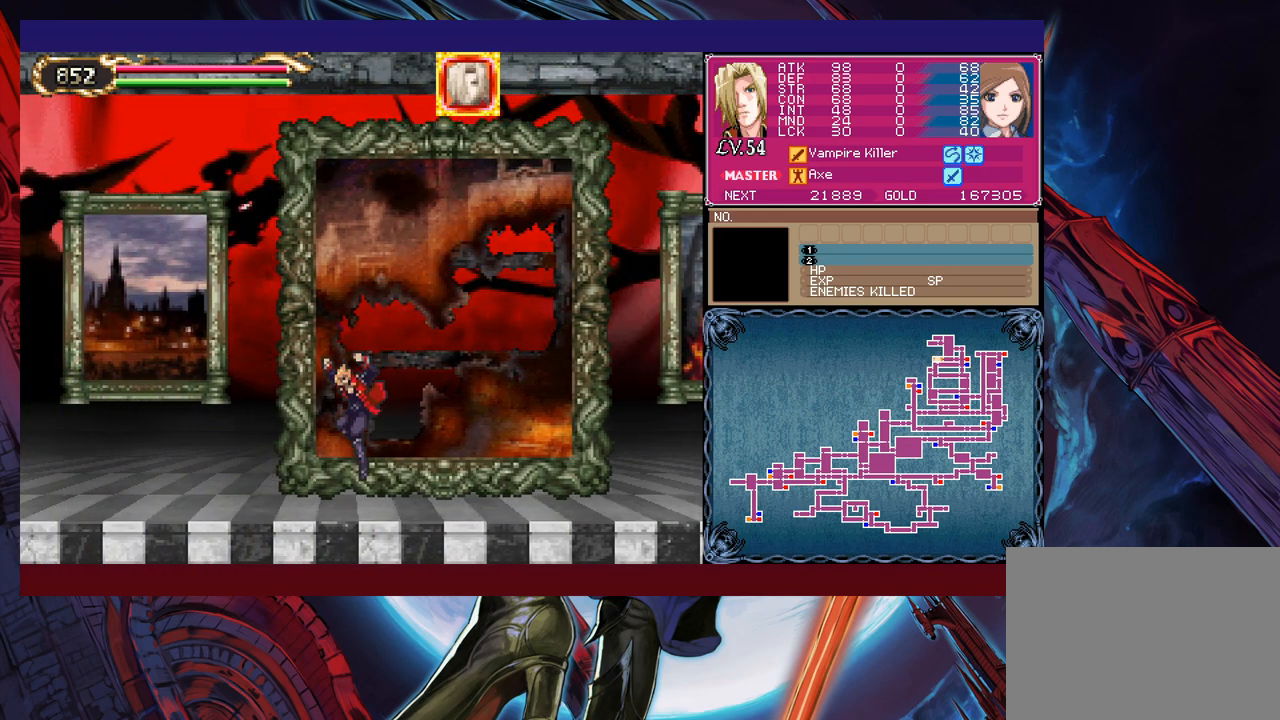
{"buttons": [], "left_stick": "left", "events": [[100, "B", "down"], [250, "B", "up"]]}
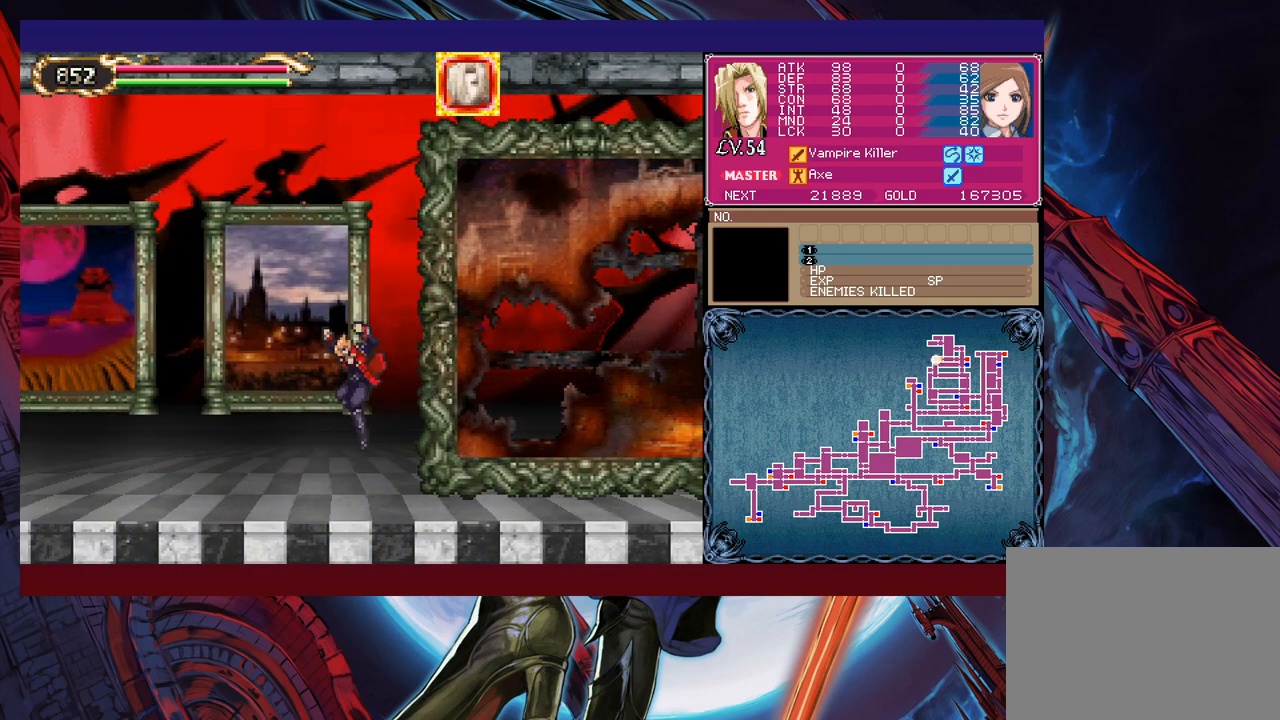
{"buttons": [], "left_stick": "center", "events": [[233, "left_stick", "center"]]}
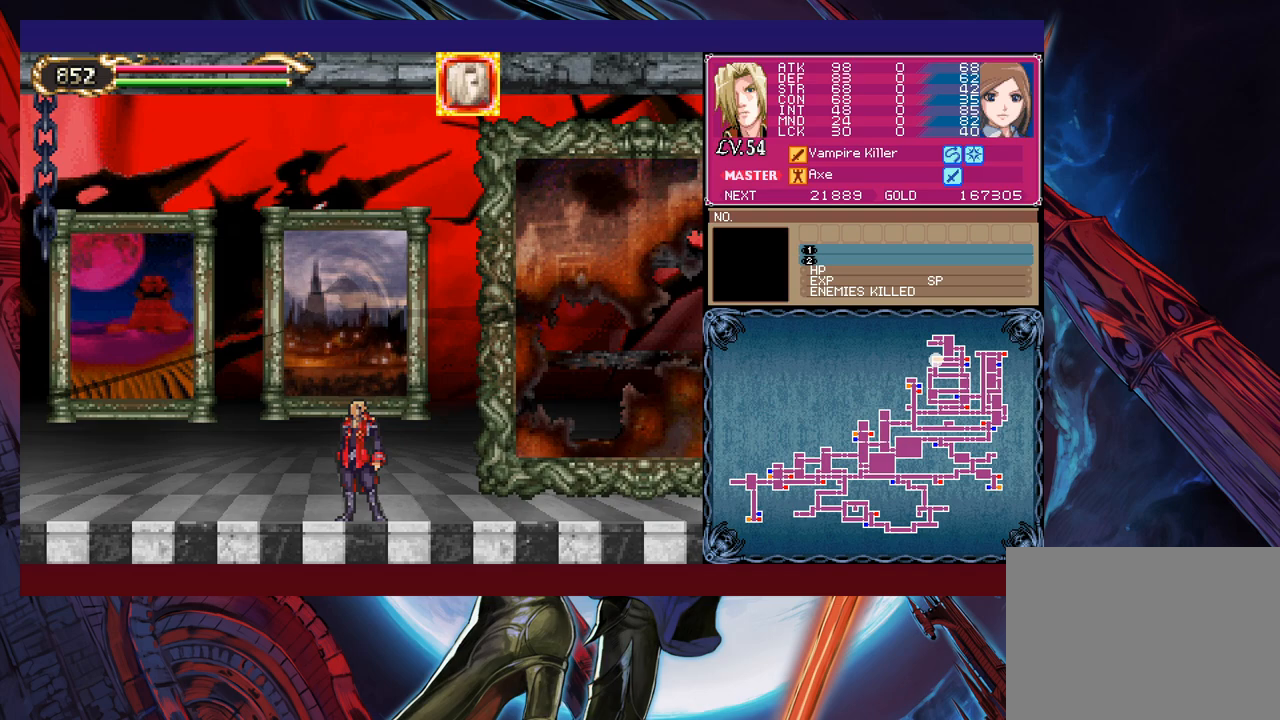
{"buttons": [], "left_stick": "center", "events": []}
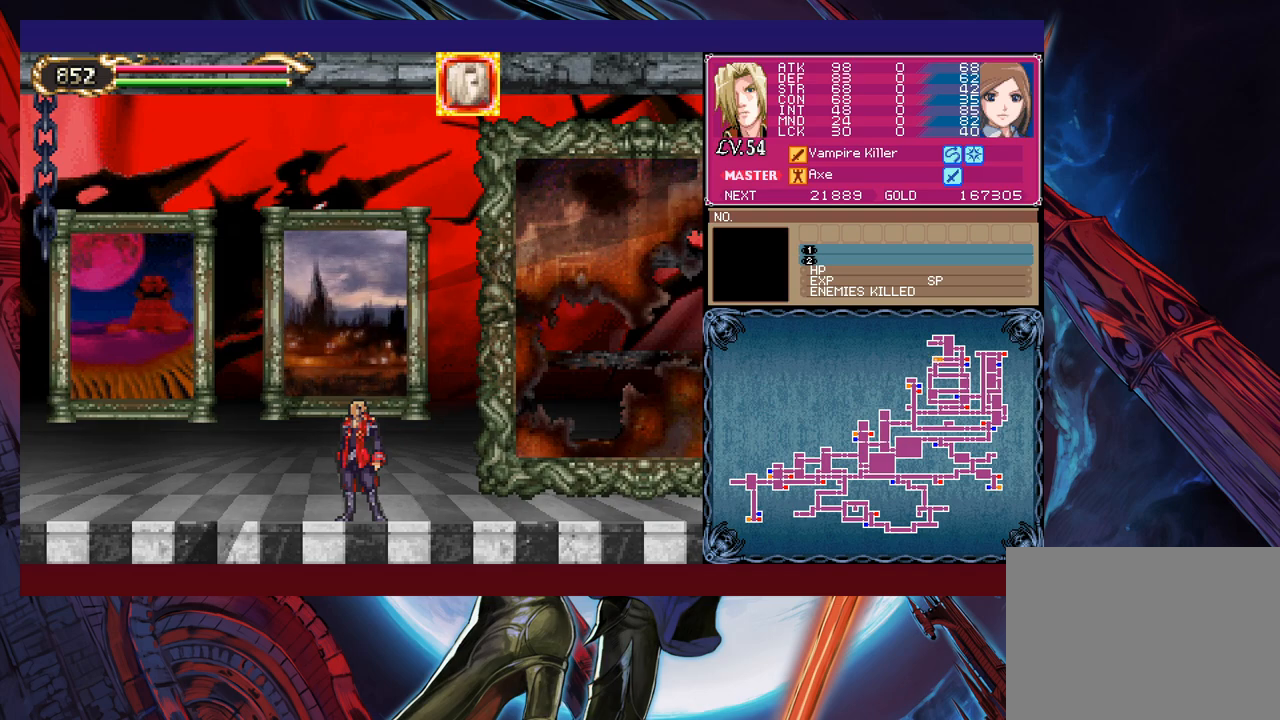
{"buttons": [], "left_stick": "center", "events": []}
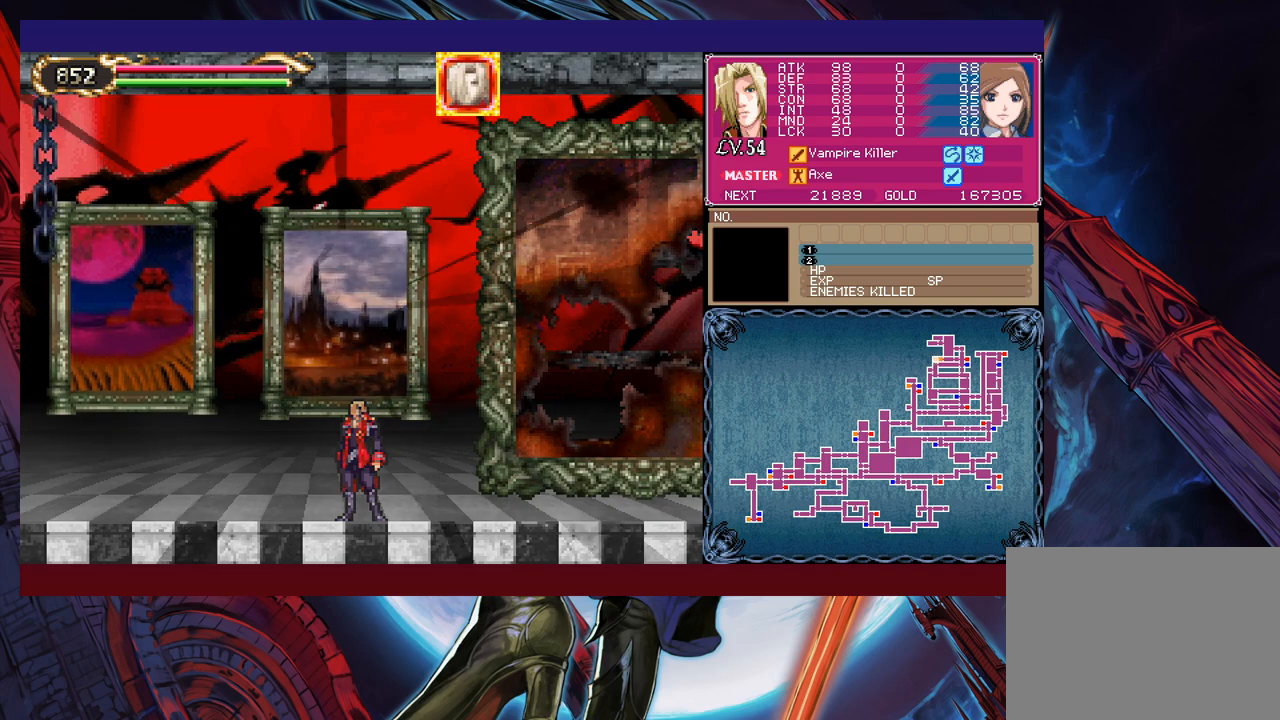
{"buttons": [], "left_stick": "center", "events": []}
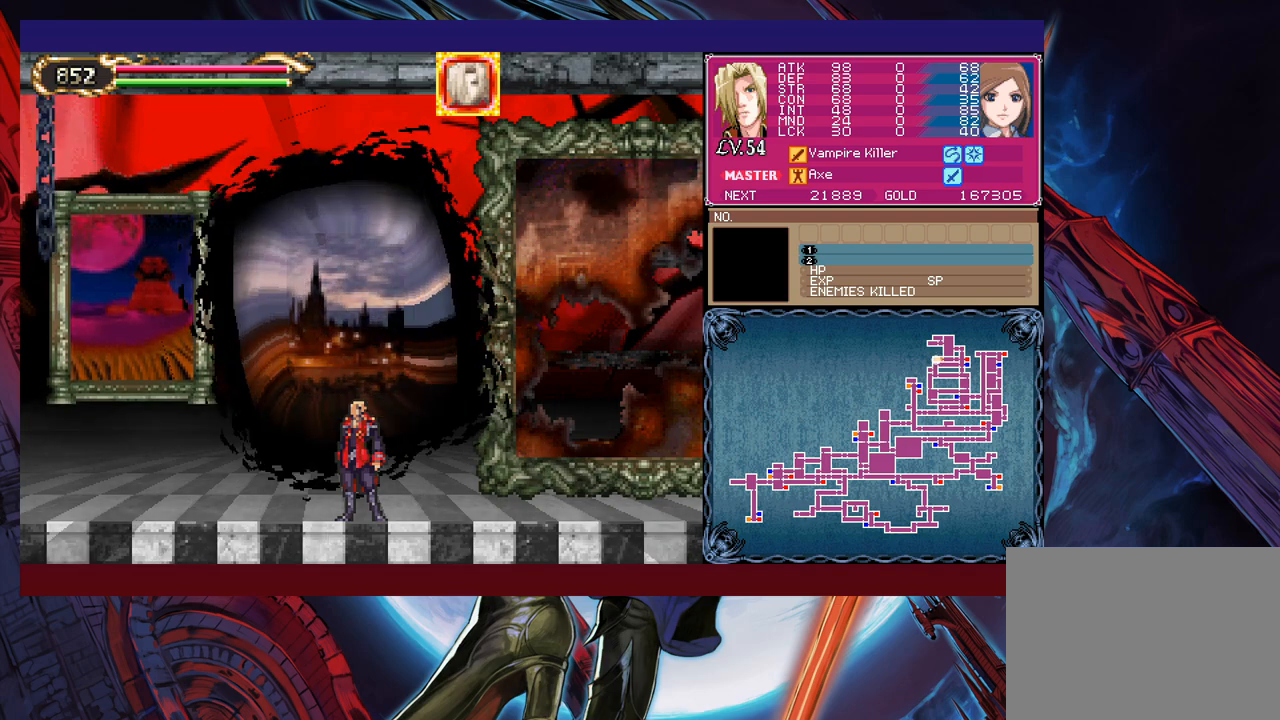
{"buttons": [], "left_stick": "center", "events": []}
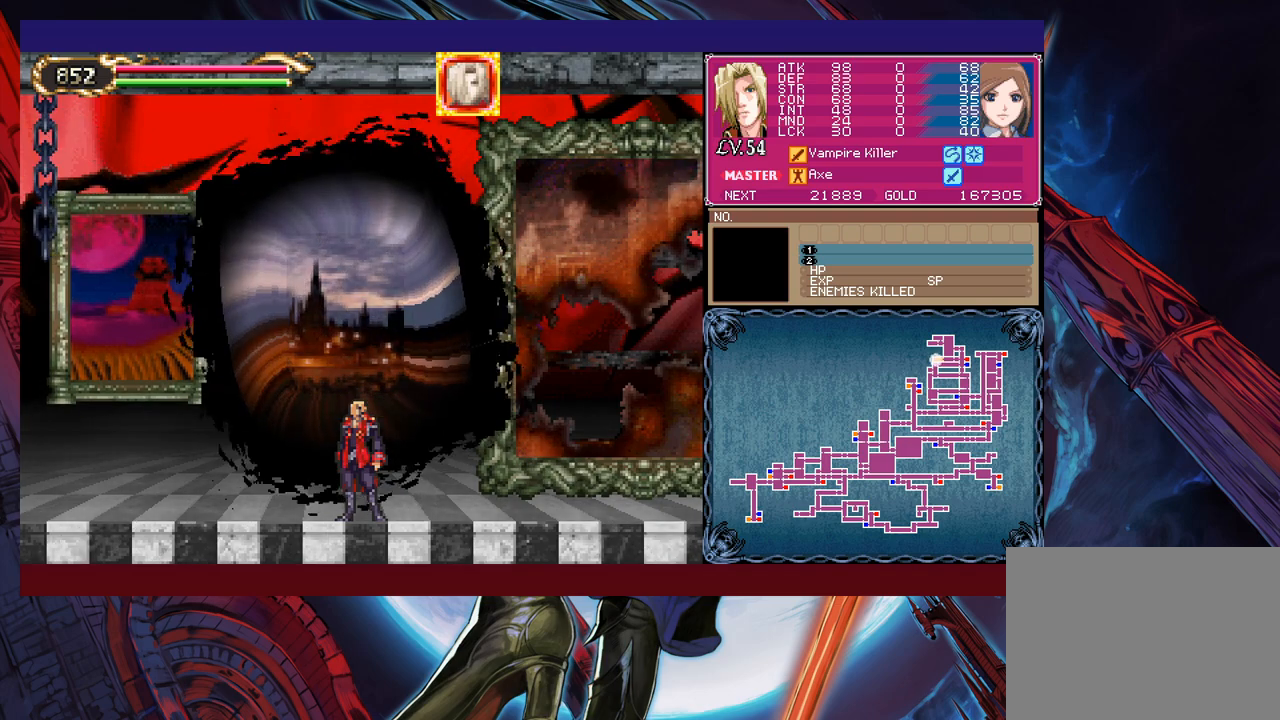
{"buttons": [], "left_stick": "center", "events": []}
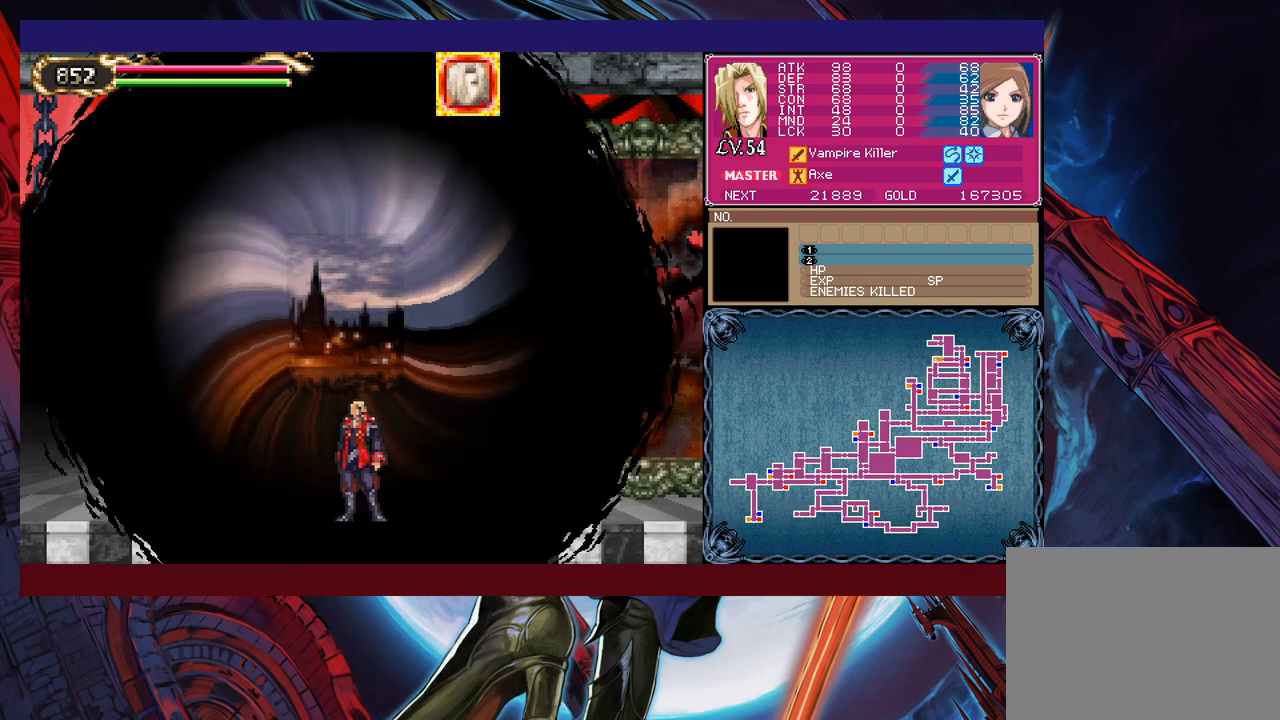
{"buttons": [], "left_stick": "center", "events": []}
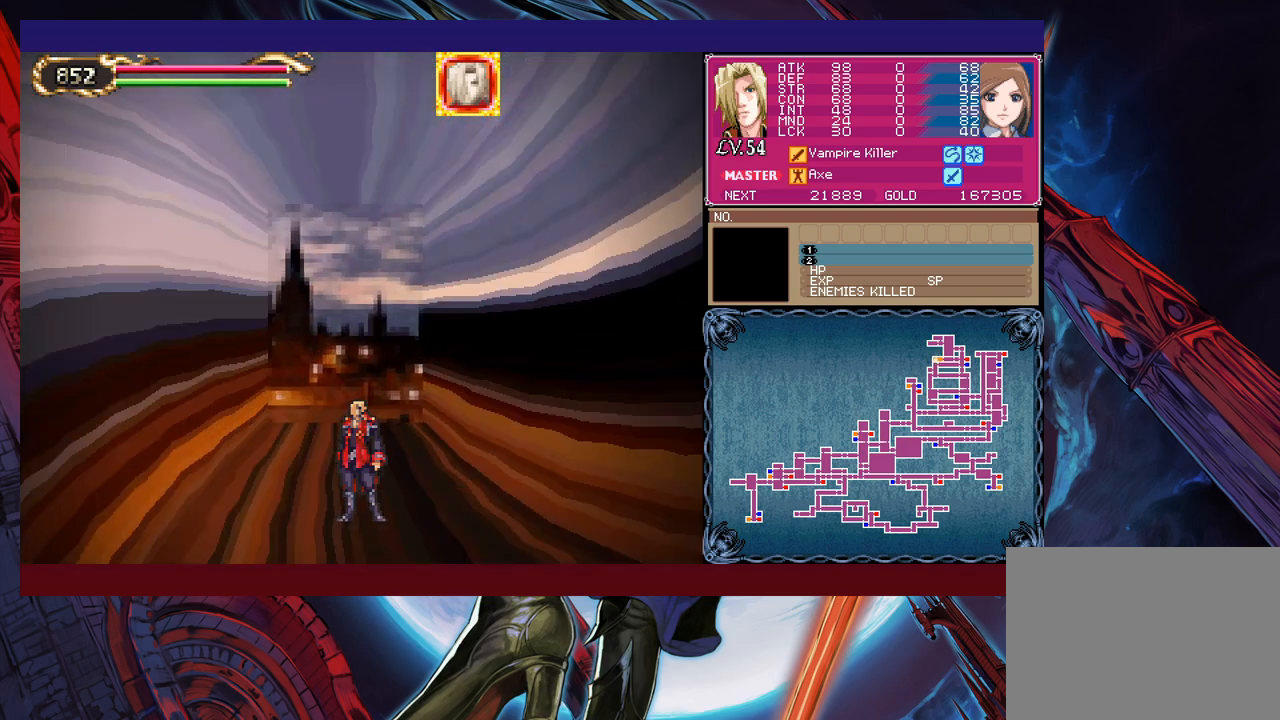
{"buttons": [], "left_stick": "left", "events": [[350, "left_stick", "left"]]}
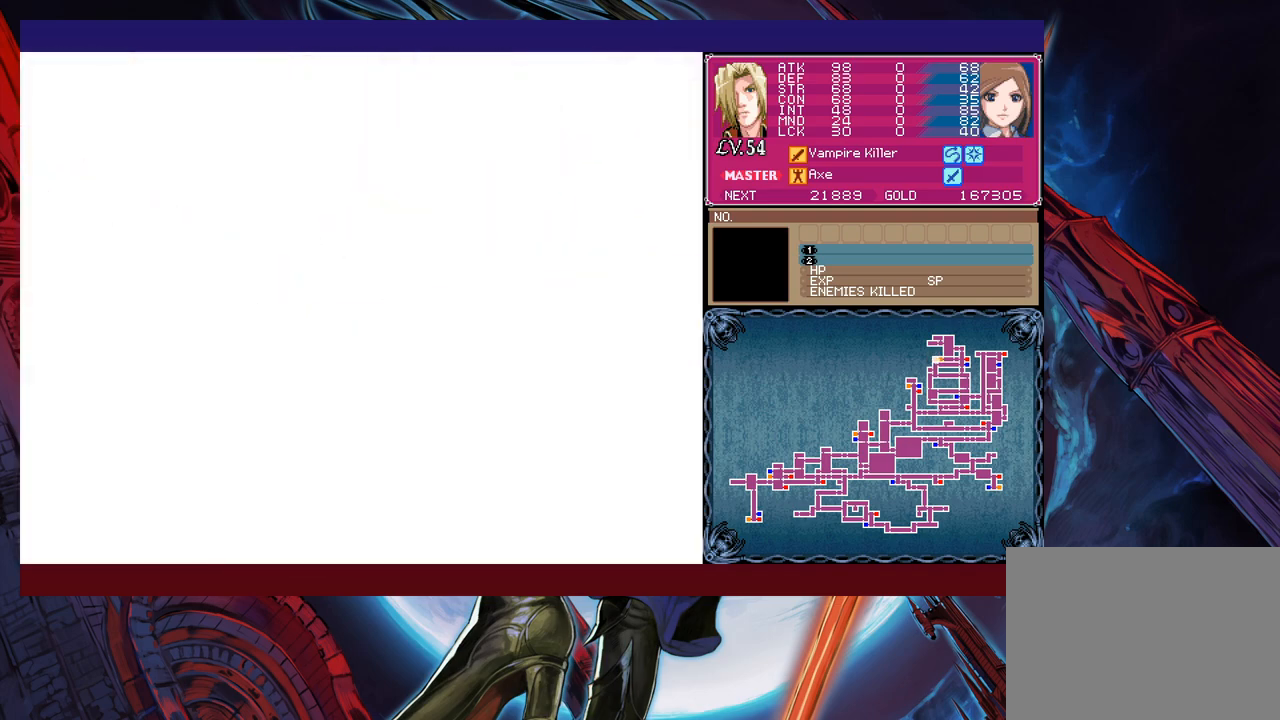
{"buttons": ["Y"], "left_stick": "right", "events": [[450, "left_stick", "right"], [500, "Y", "down"]]}
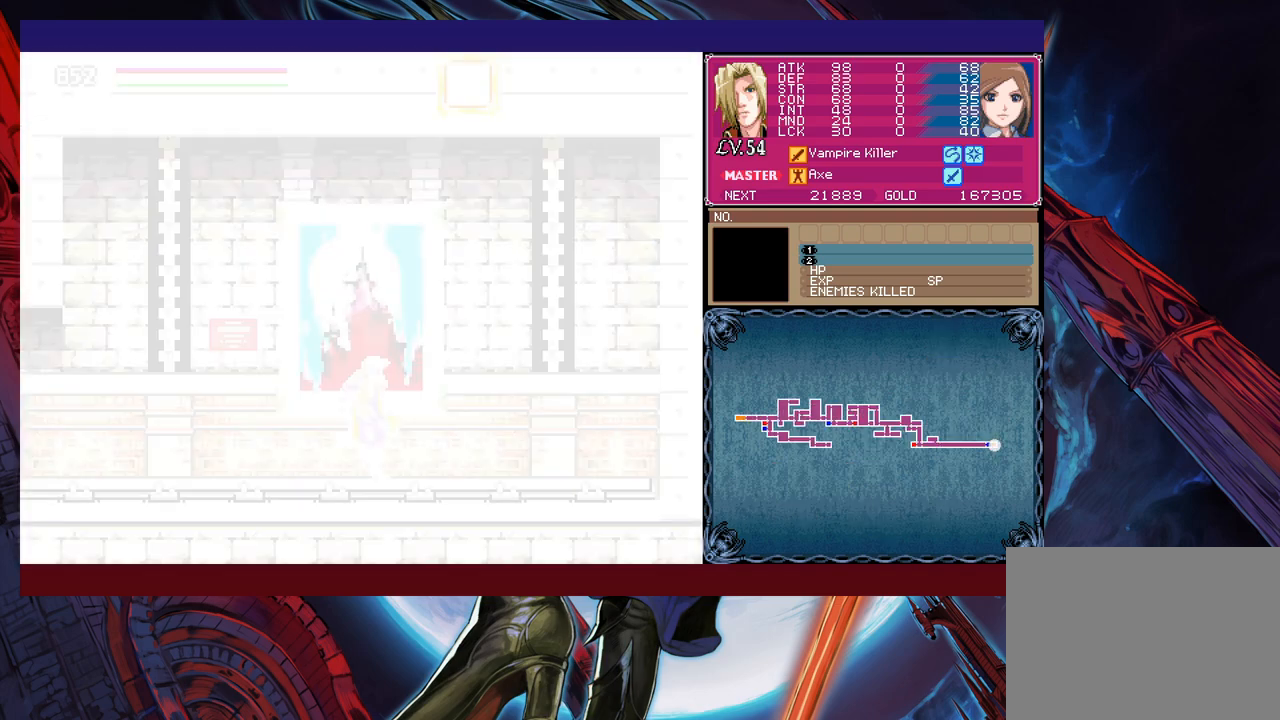
{"buttons": [], "left_stick": "down-left", "events": [[33, "B", "down"], [50, "Y", "up"], [50, "left_stick", "left"], [100, "left_stick", "down-left"], [133, "B", "up"], [183, "B", "down"], [350, "B", "up"]]}
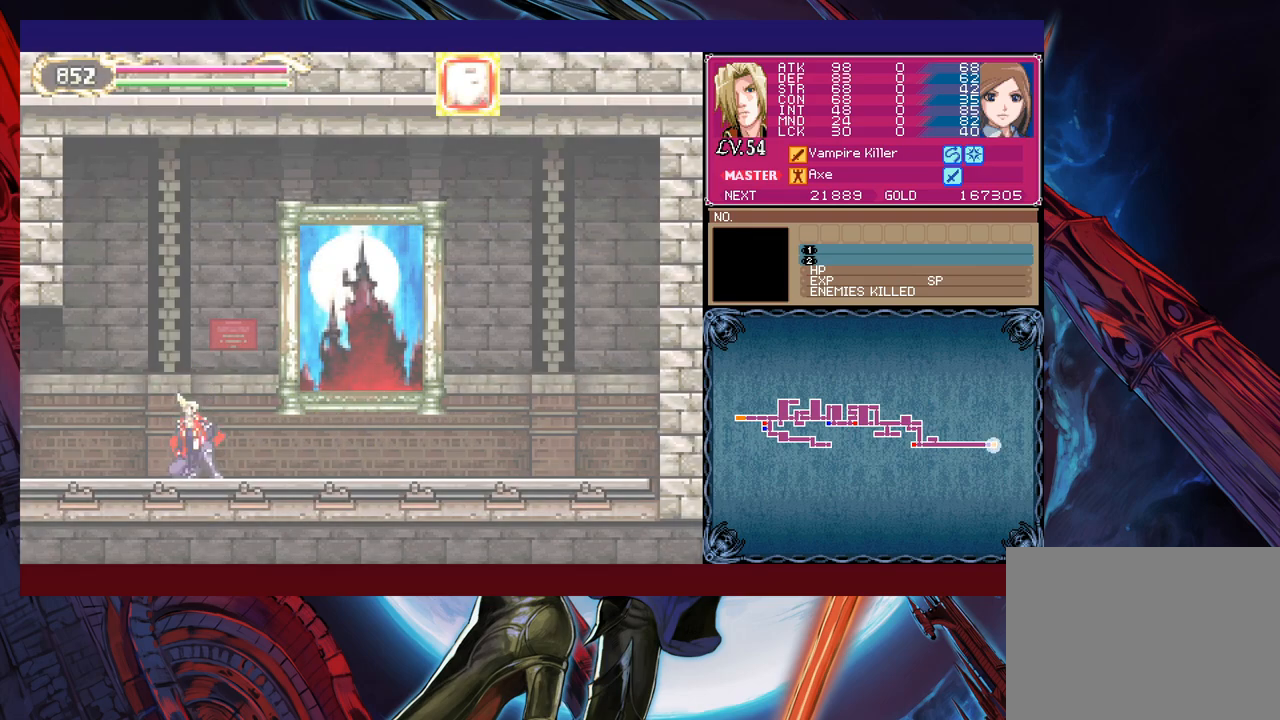
{"buttons": [], "left_stick": "down-left", "events": [[100, "left_stick", "right"], [133, "Y", "down"], [150, "B", "down"], [183, "Y", "up"], [200, "left_stick", "down-left"], [250, "B", "up"], [300, "B", "down"], [350, "B", "up"], [433, "B", "down"], [450, "B", "up"]]}
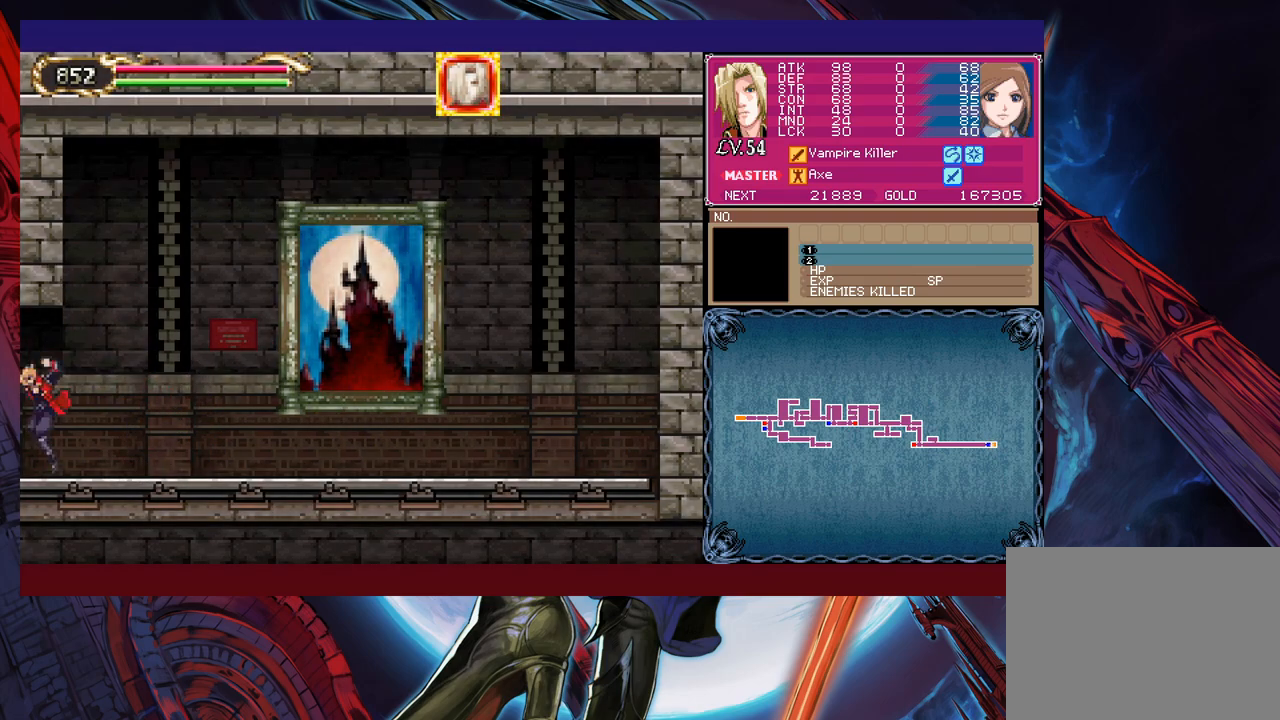
{"buttons": [], "left_stick": "left", "events": [[100, "Y", "down"], [100, "left_stick", "right"], [150, "B", "down"], [150, "Y", "up"], [200, "left_stick", "down-left"], [233, "B", "up"], [500, "left_stick", "left"]]}
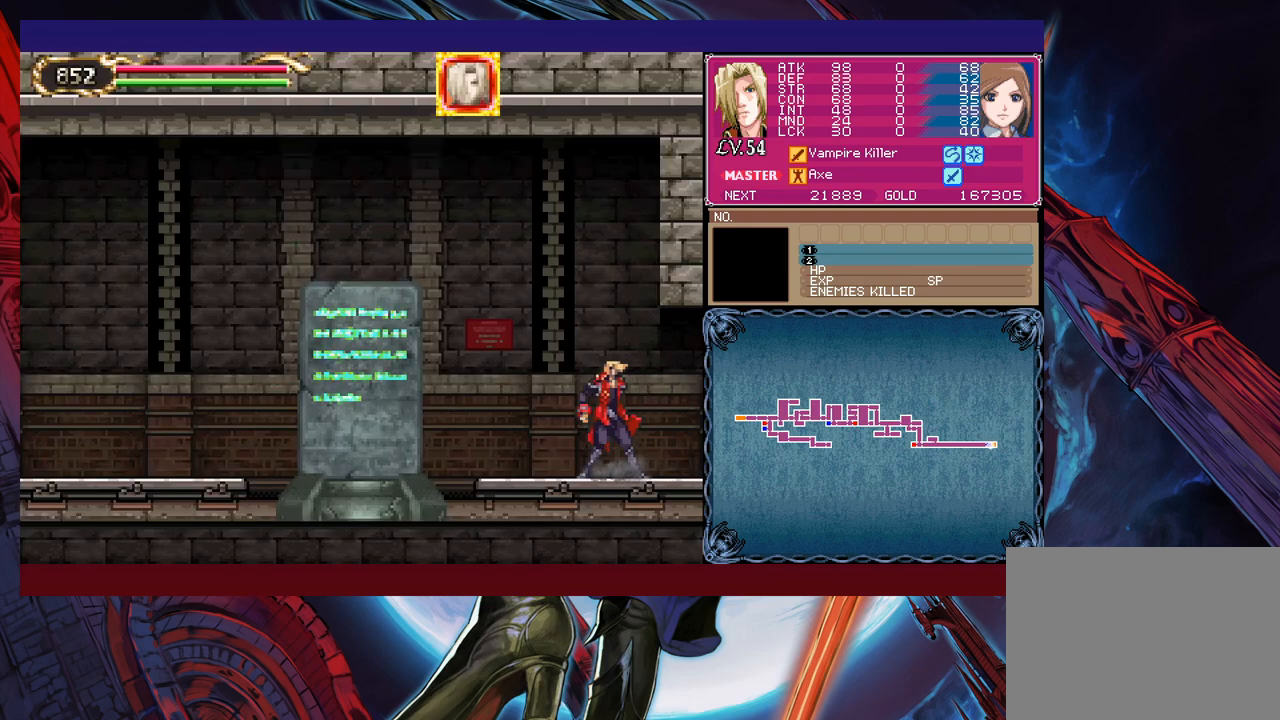
{"buttons": ["B"], "left_stick": "down-left", "events": [[100, "Y", "down"], [100, "left_stick", "right"], [150, "B", "down"], [150, "Y", "up"], [200, "left_stick", "down-left"], [250, "B", "up"], [300, "B", "down"], [383, "B", "up"], [433, "B", "down"]]}
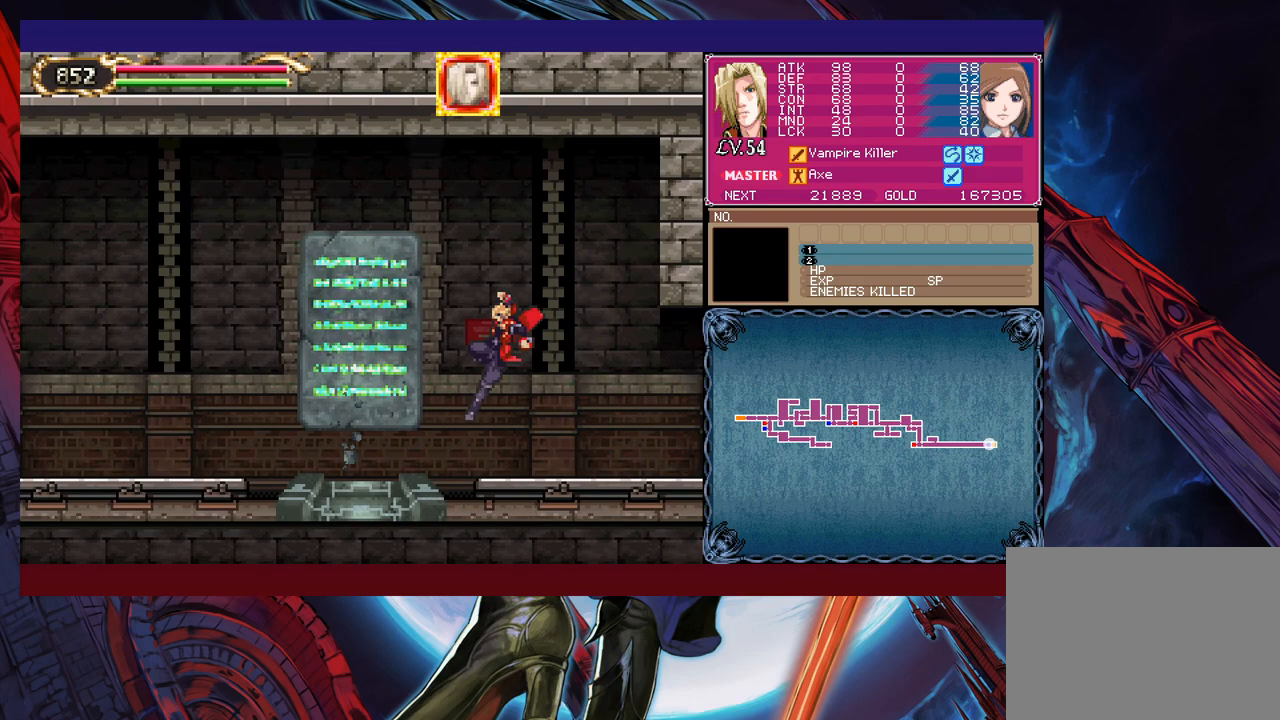
{"buttons": [], "left_stick": "up", "events": [[33, "B", "up"], [150, "left_stick", "left"], [483, "left_stick", "up"]]}
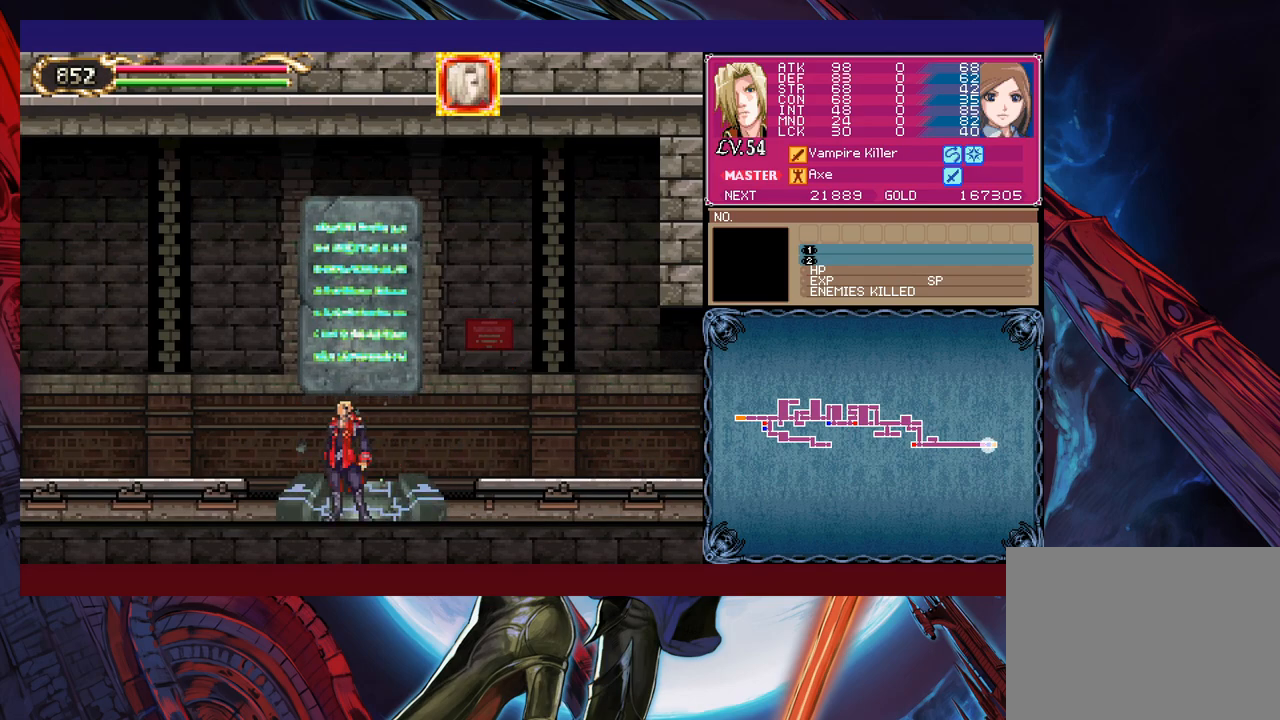
{"buttons": [], "left_stick": "center", "events": [[83, "left_stick", "center"], [283, "left_stick", "up"], [350, "left_stick", "center"]]}
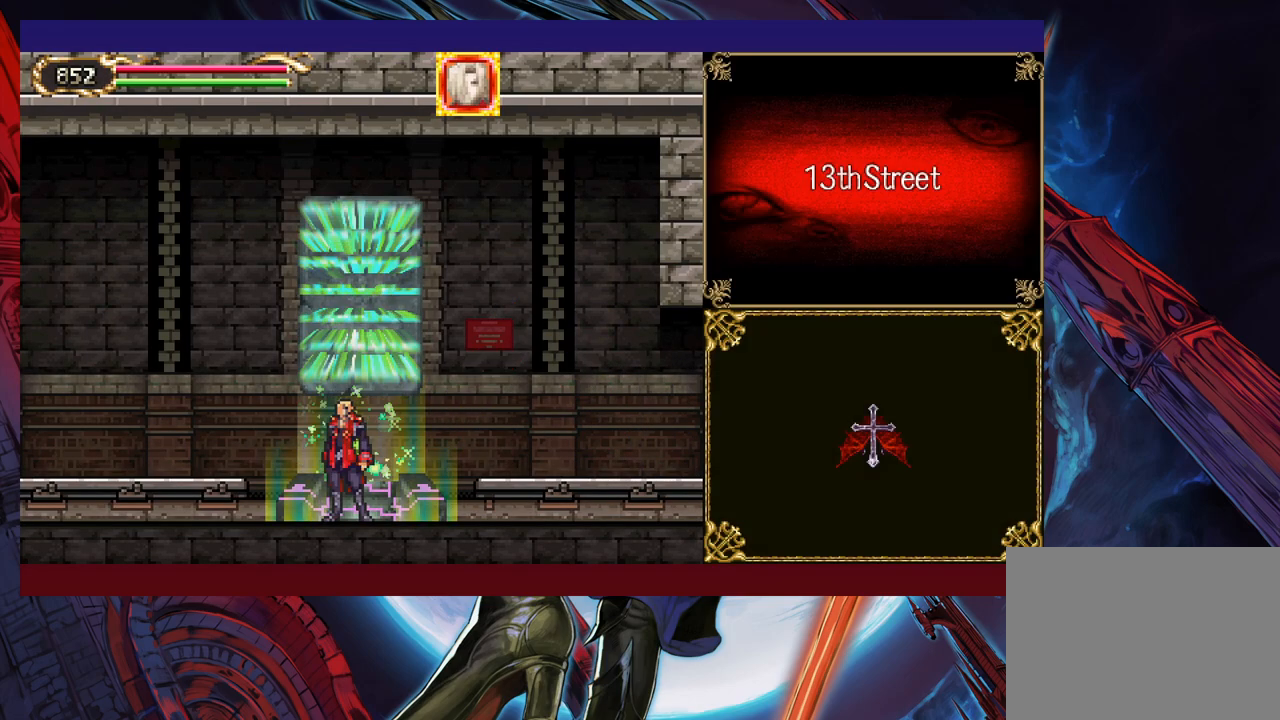
{"buttons": [], "left_stick": "left", "events": [[283, "left_stick", "left"]]}
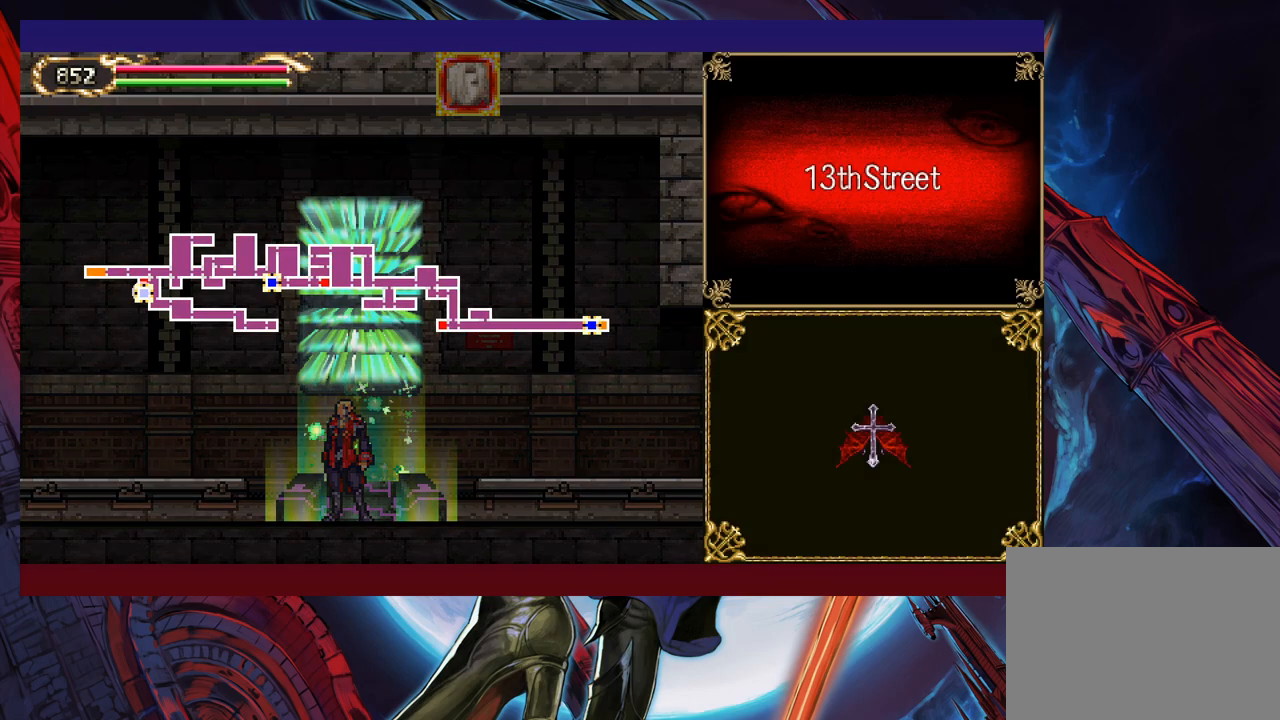
{"buttons": [], "left_stick": "center", "events": [[50, "left_stick", "center"], [100, "left_stick", "left"], [200, "left_stick", "center"], [383, "left_stick", "right"], [500, "left_stick", "center"]]}
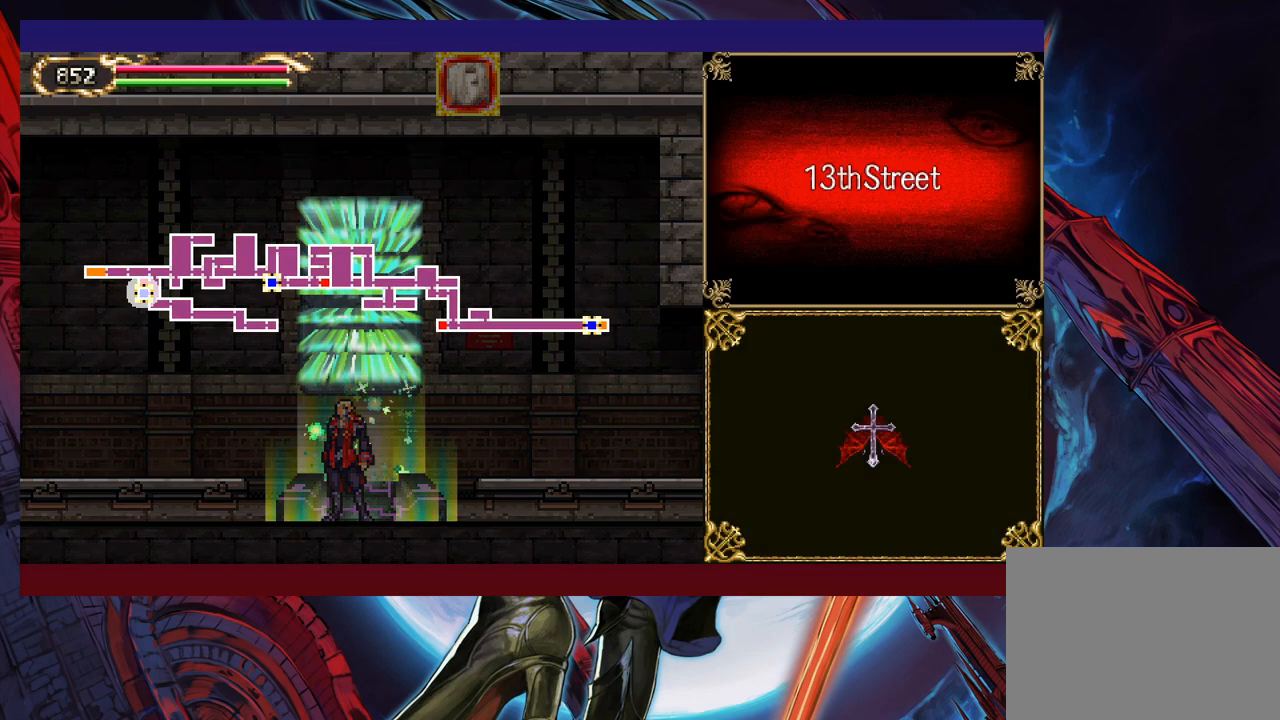
{"buttons": [], "left_stick": "center", "events": [[250, "left_stick", "right"], [383, "left_stick", "center"]]}
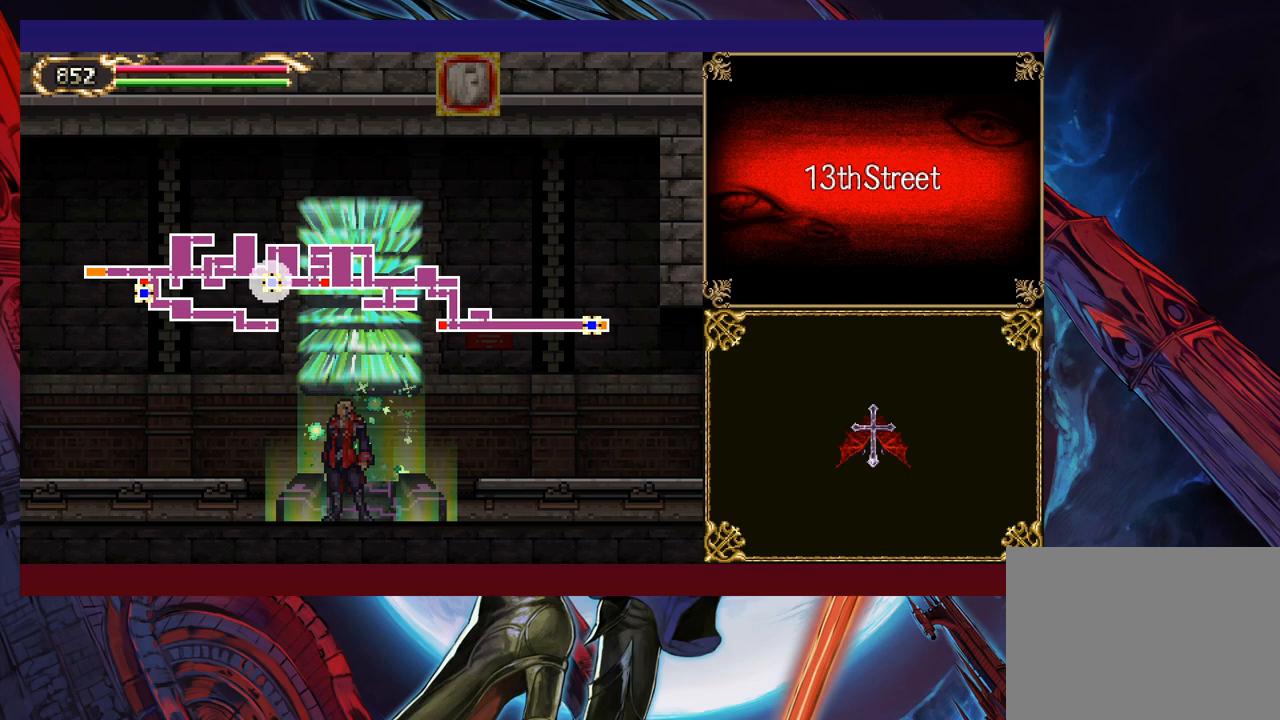
{"buttons": [], "left_stick": "center", "events": [[400, "A", "down"], [500, "A", "up"]]}